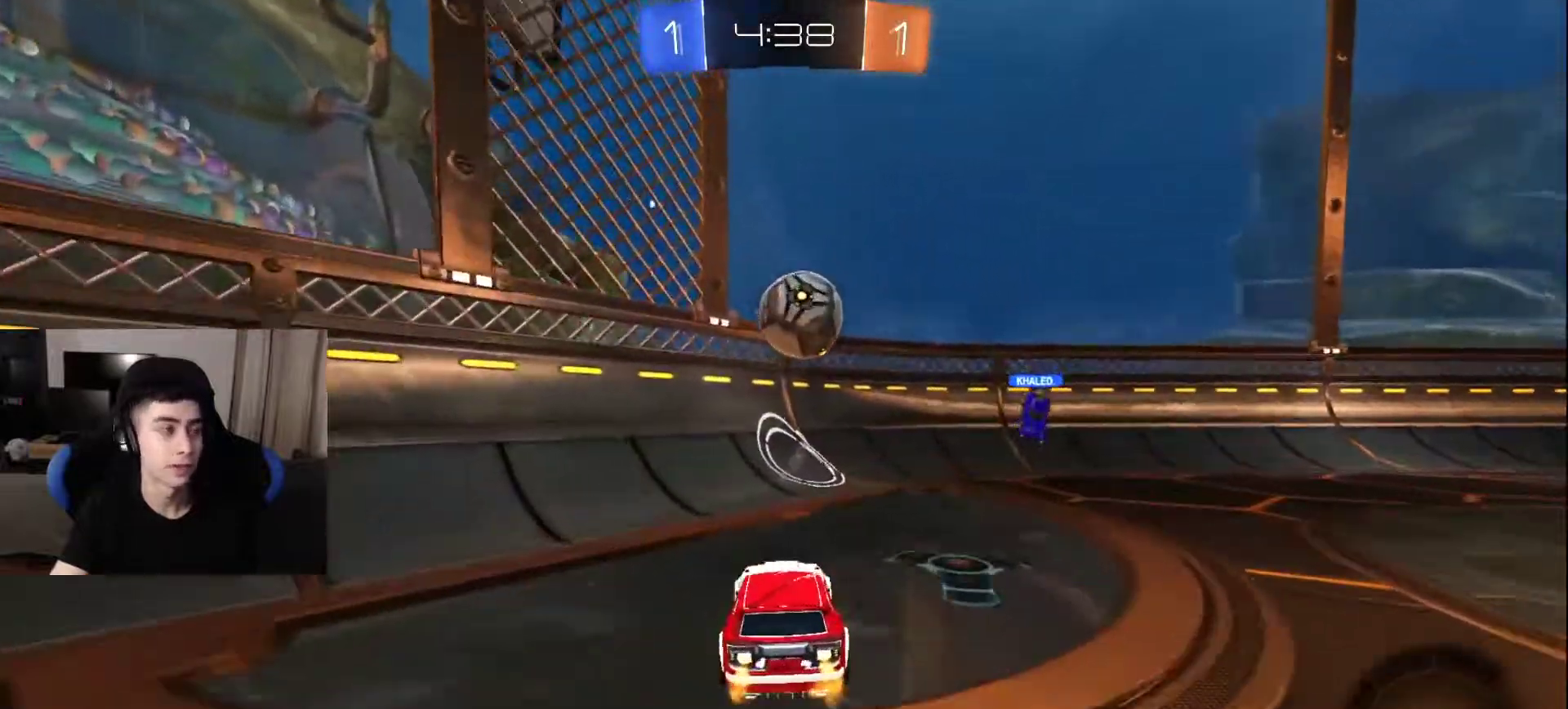
Gameplay with a controller (PlayStation layout); each line is a JSON object with the inputs held at the frame after it. "events" lists button and stick changes between this image and that frame as [ms after this image, input, new state], when the widget could be followed in between.
{"buttons": [], "left_stick": "center", "right_stick": "center", "events": []}
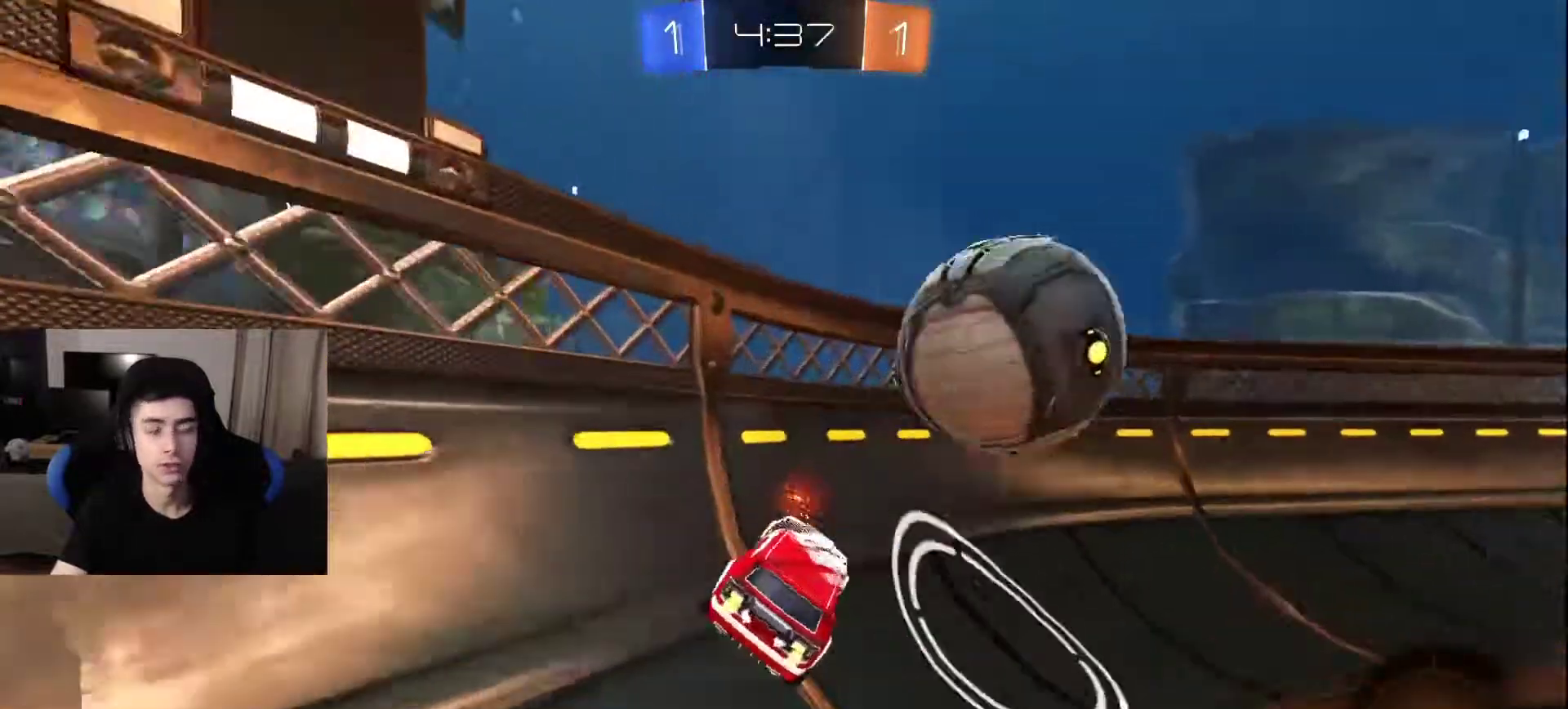
{"buttons": [], "left_stick": "center", "right_stick": "center", "events": []}
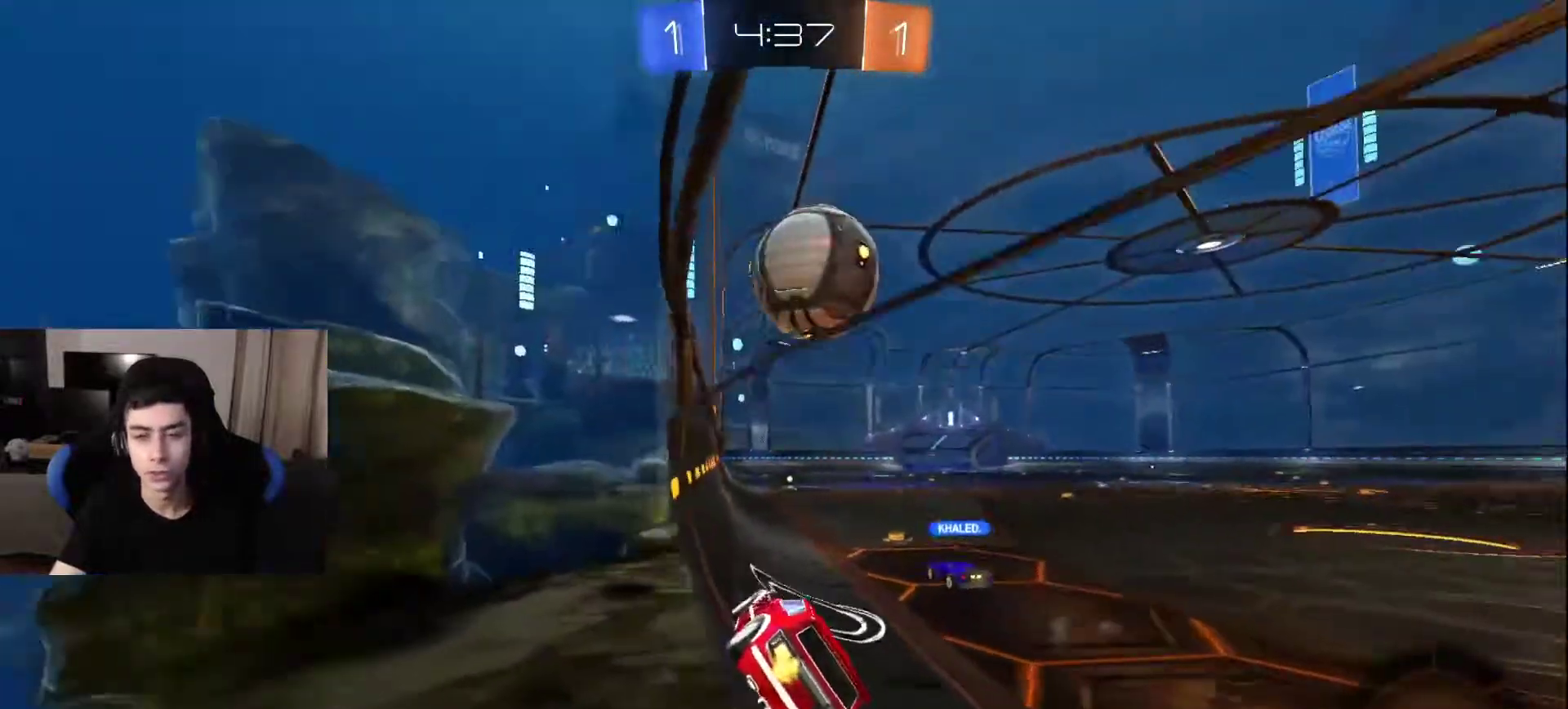
{"buttons": [], "left_stick": "center", "right_stick": "center", "events": [[267, "CROSS", "down"], [350, "CROSS", "up"]]}
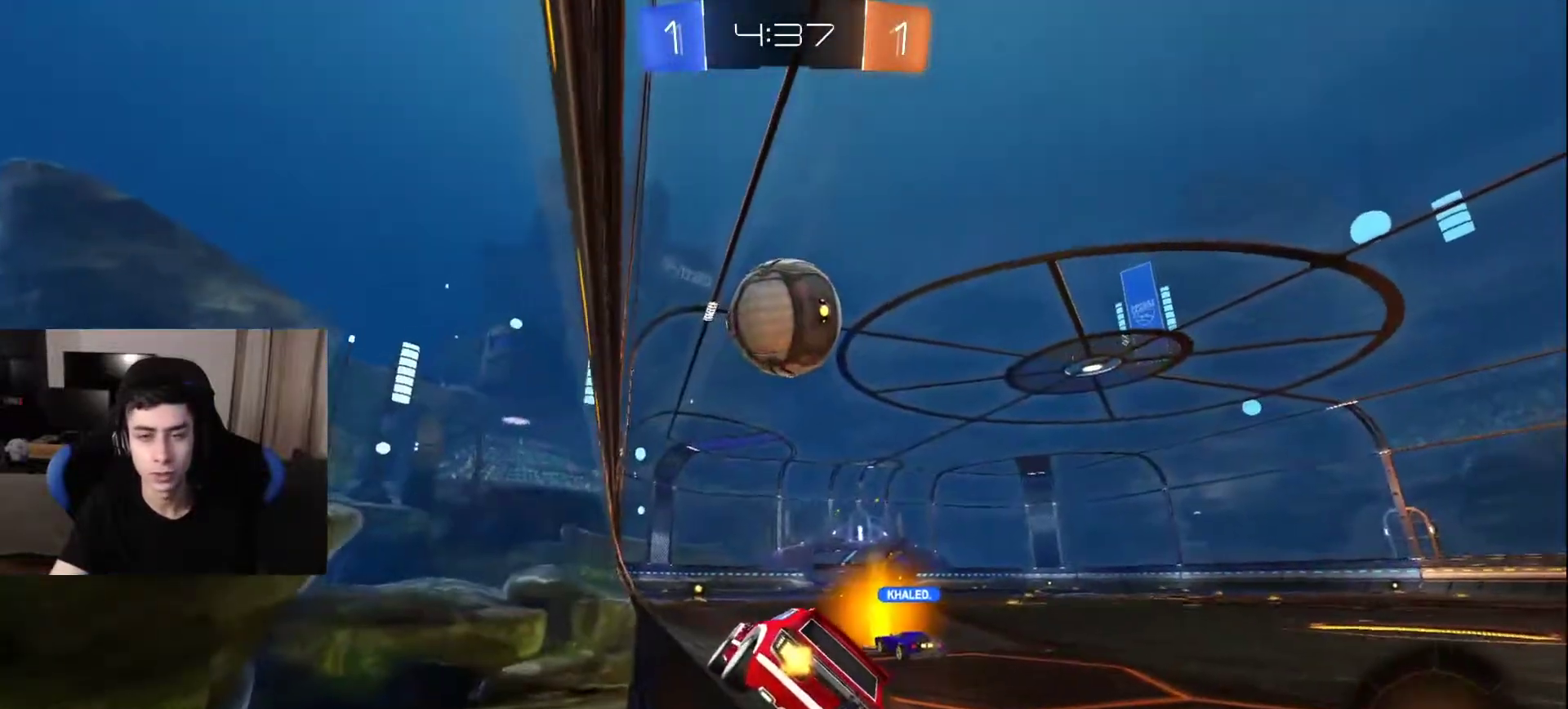
{"buttons": [], "left_stick": "center", "right_stick": "center", "events": []}
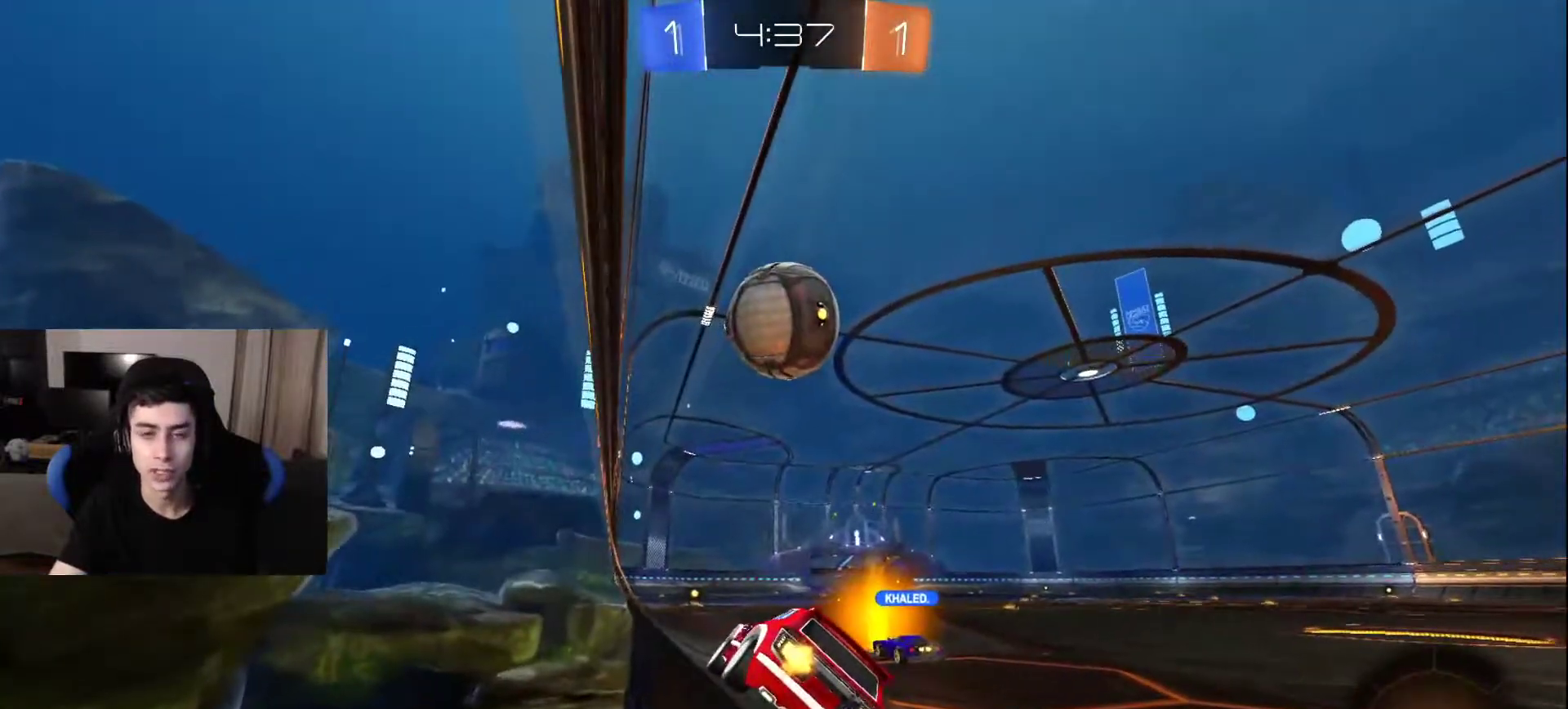
{"buttons": [], "left_stick": "center", "right_stick": "center", "events": []}
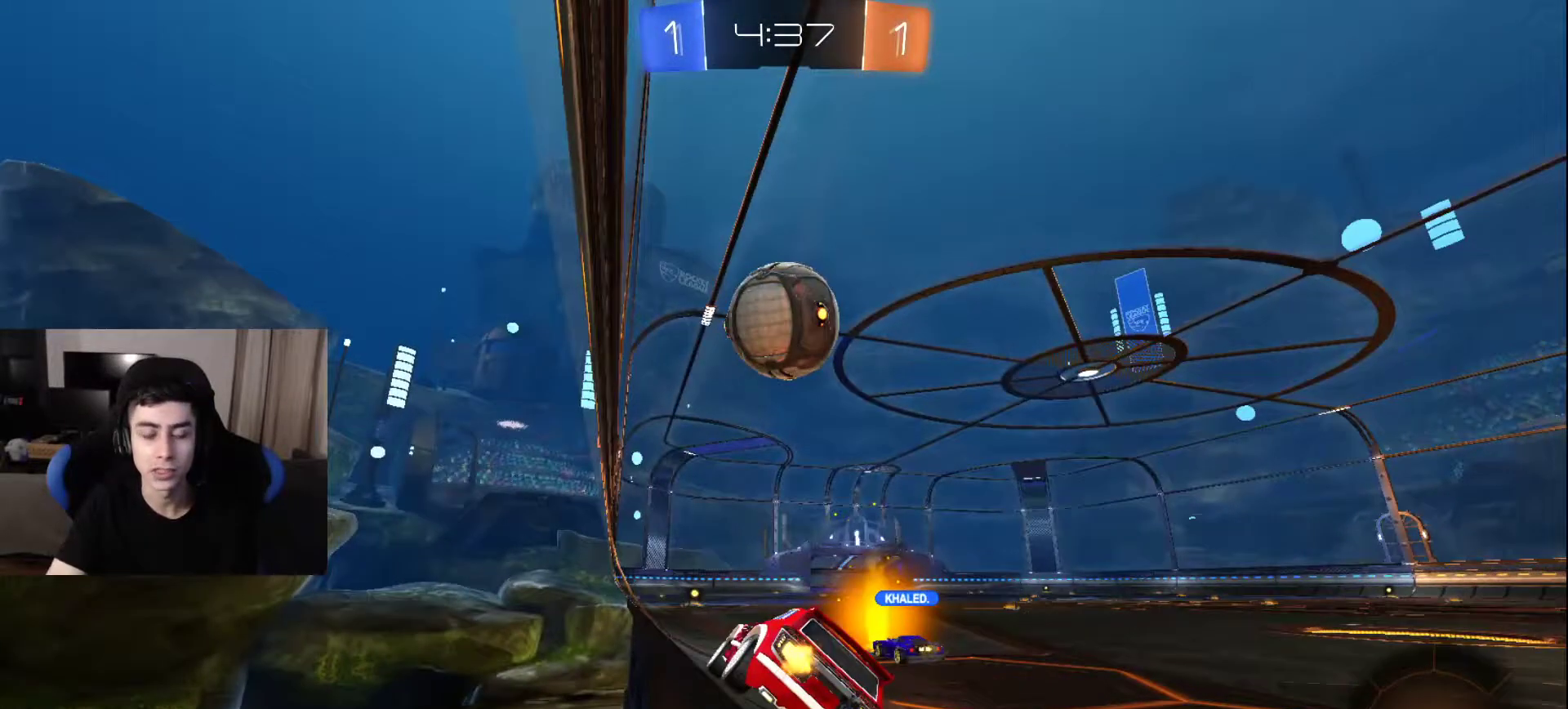
{"buttons": [], "left_stick": "center", "right_stick": "center", "events": []}
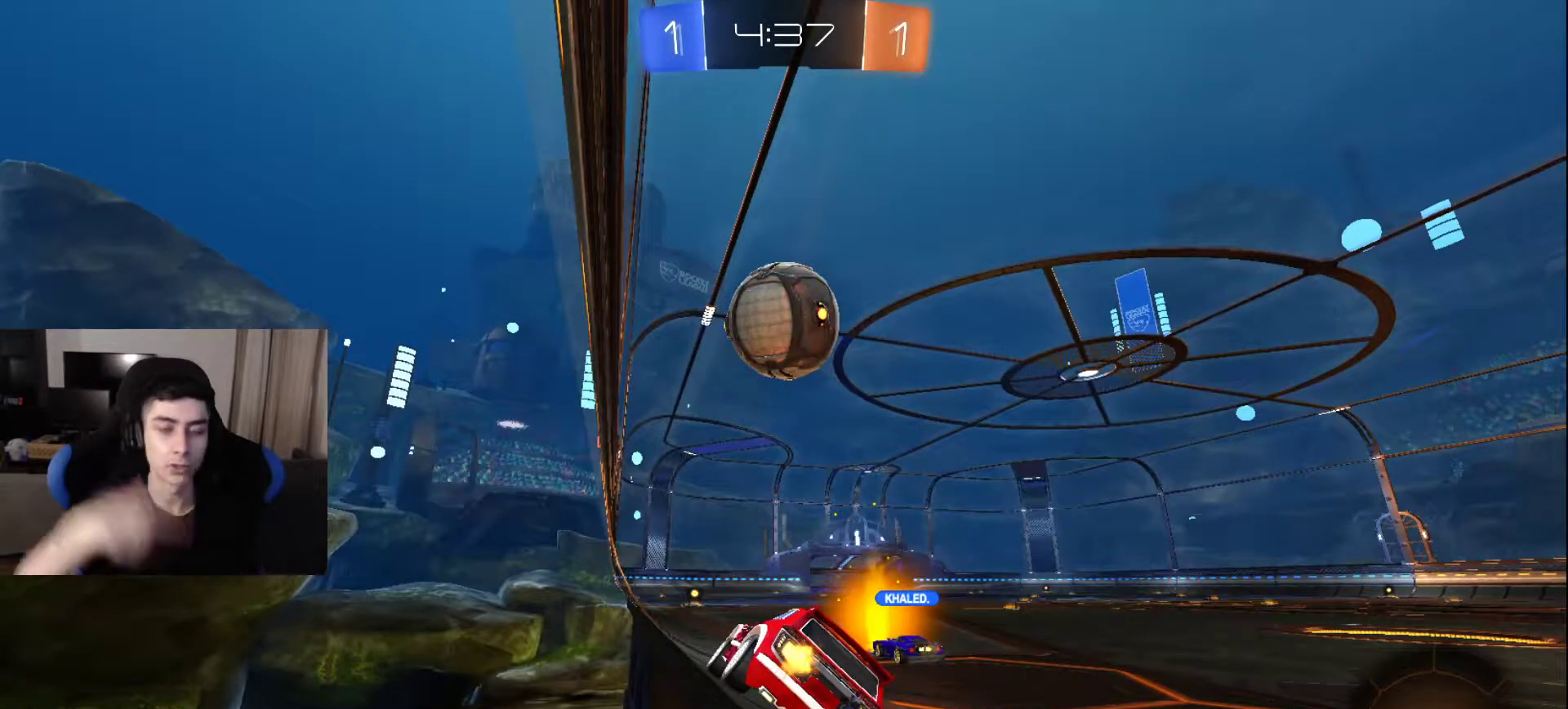
{"buttons": [], "left_stick": "center", "right_stick": "center", "events": []}
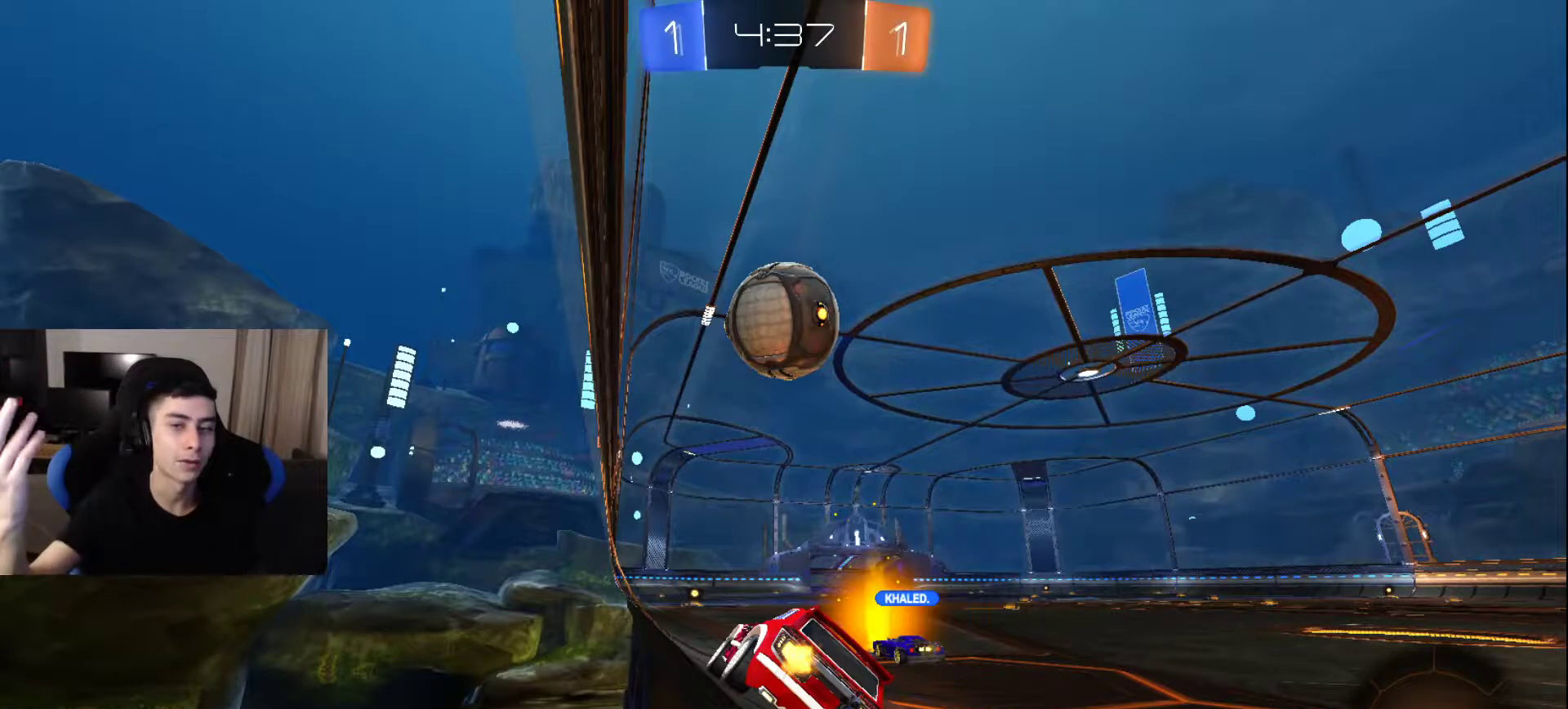
{"buttons": [], "left_stick": "center", "right_stick": "center", "events": []}
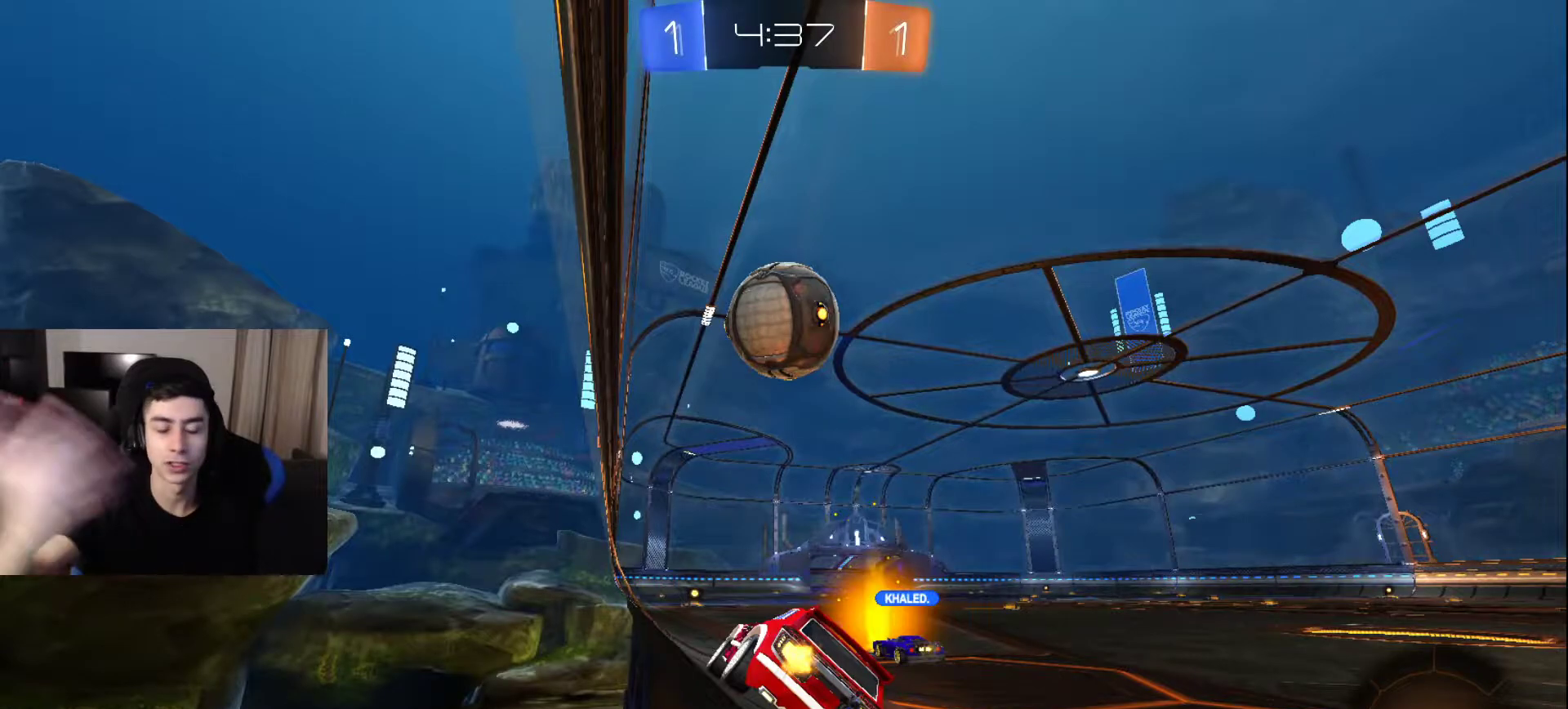
{"buttons": [], "left_stick": "center", "right_stick": "center", "events": []}
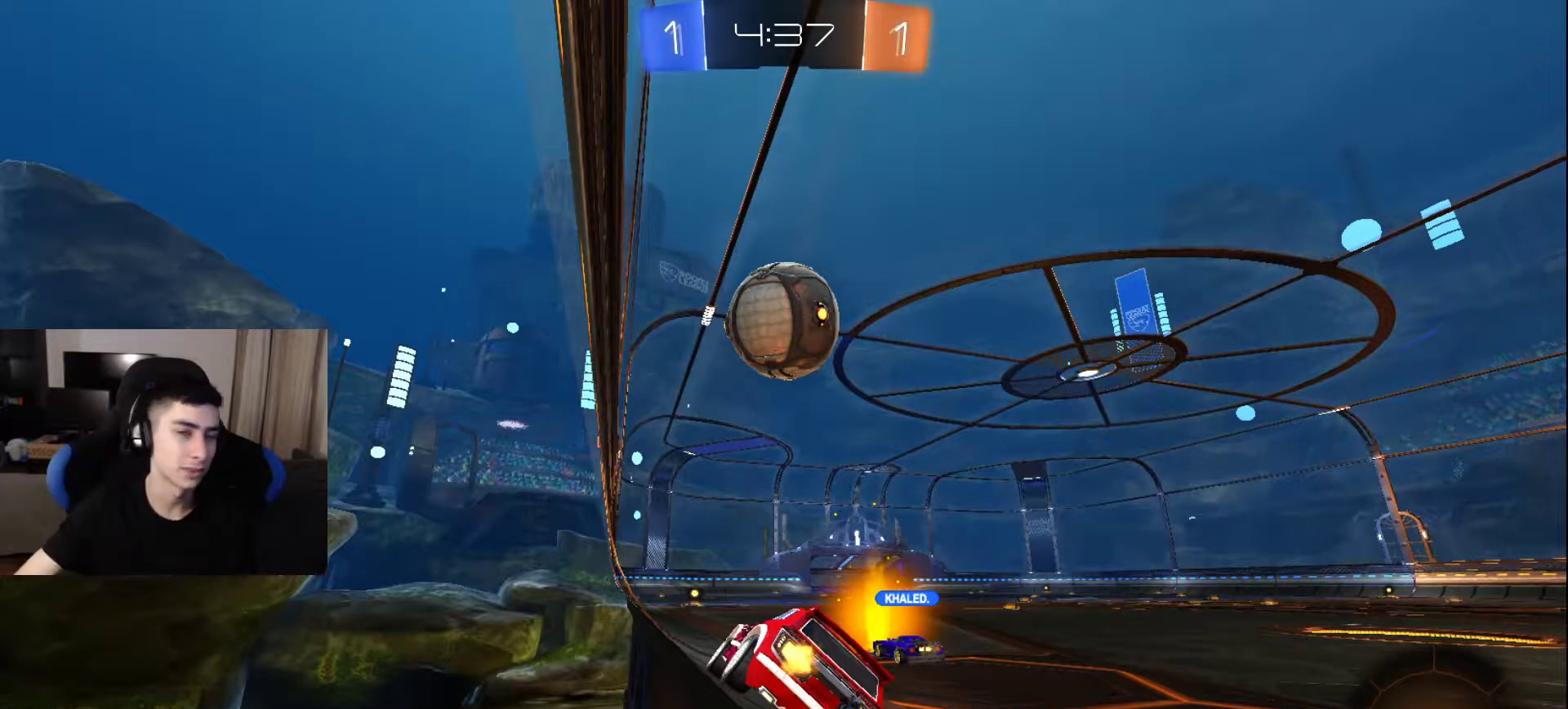
{"buttons": [], "left_stick": "center", "right_stick": "center", "events": []}
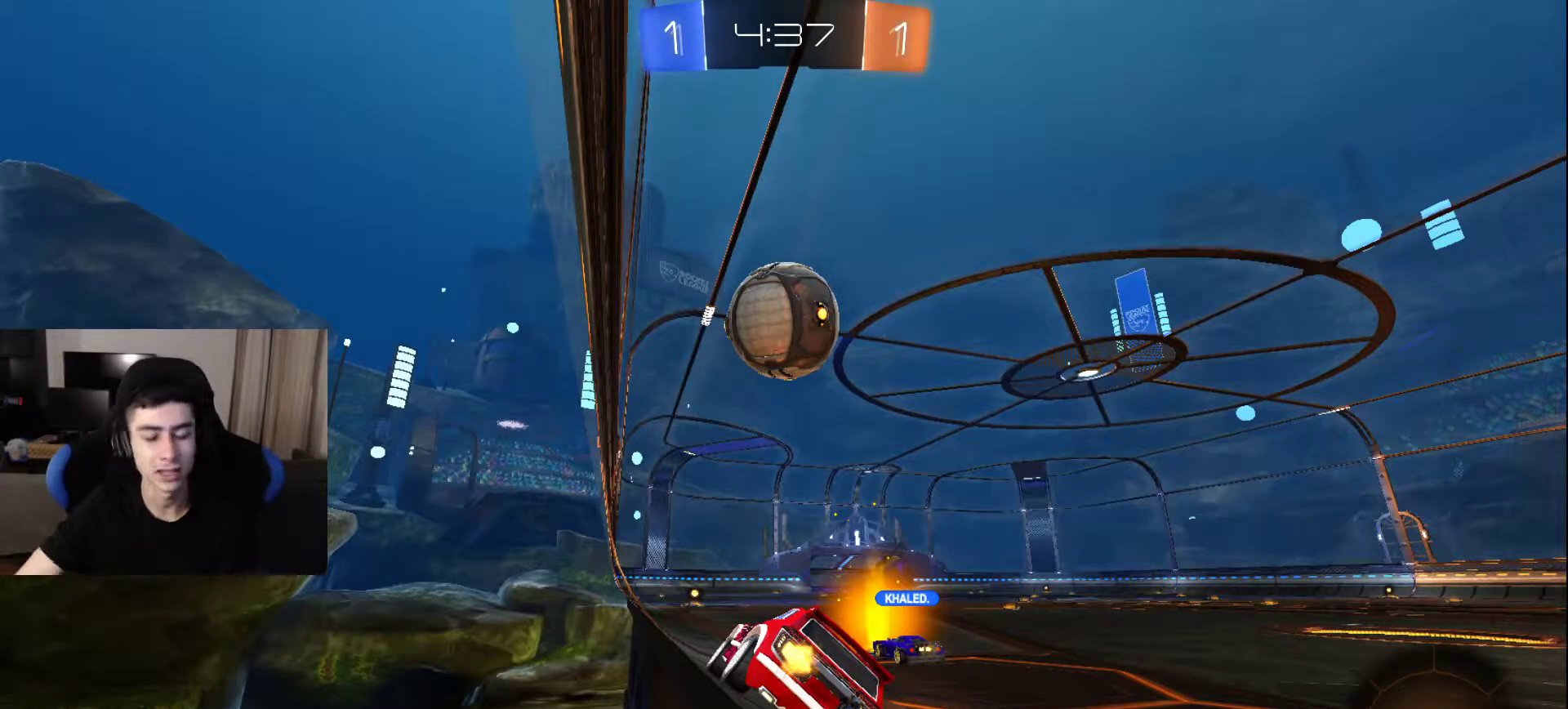
{"buttons": [], "left_stick": "center", "right_stick": "center", "events": []}
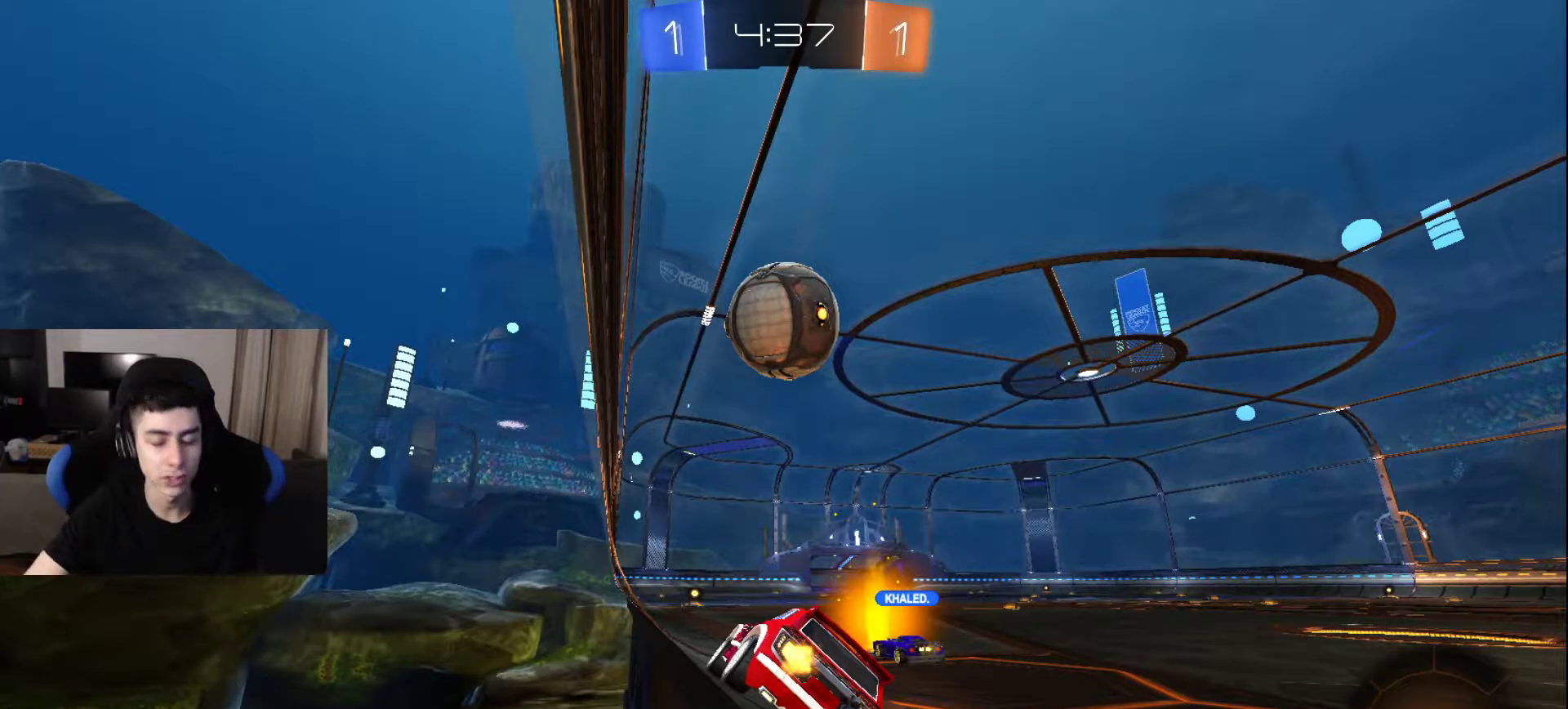
{"buttons": [], "left_stick": "center", "right_stick": "center", "events": []}
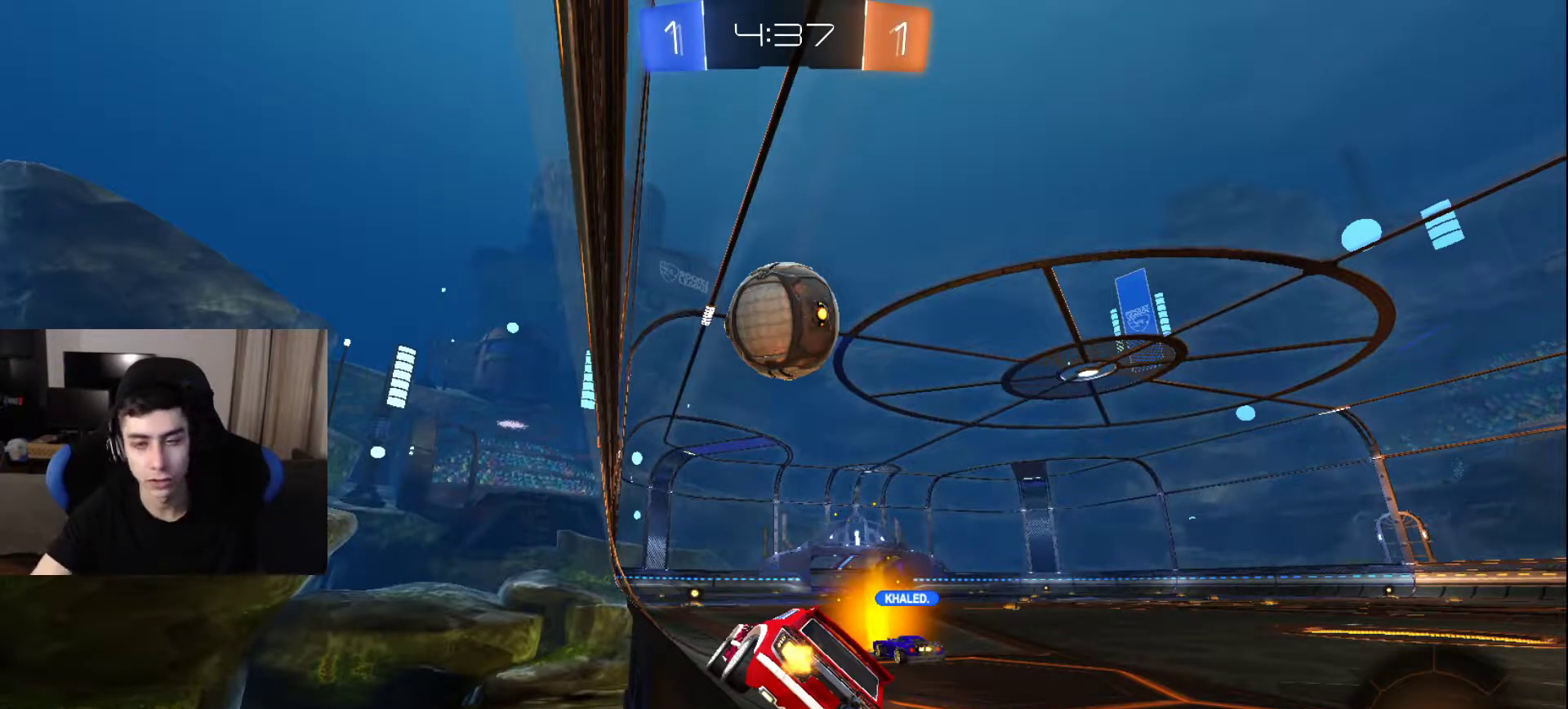
{"buttons": [], "left_stick": "center", "right_stick": "center", "events": [[217, "CROSS", "down"], [333, "CROSS", "up"]]}
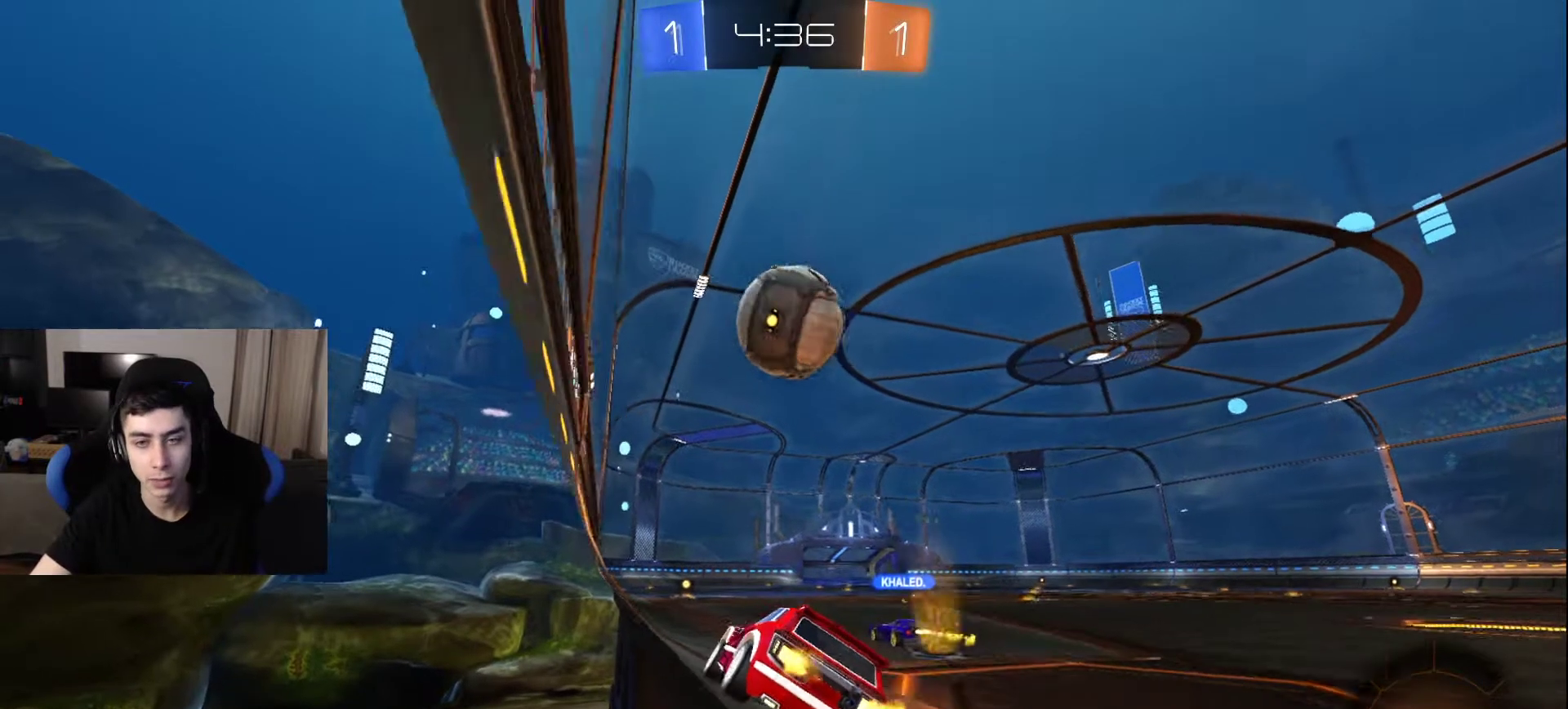
{"buttons": [], "left_stick": "center", "right_stick": "center", "events": [[133, "CROSS", "down"], [250, "CROSS", "up"]]}
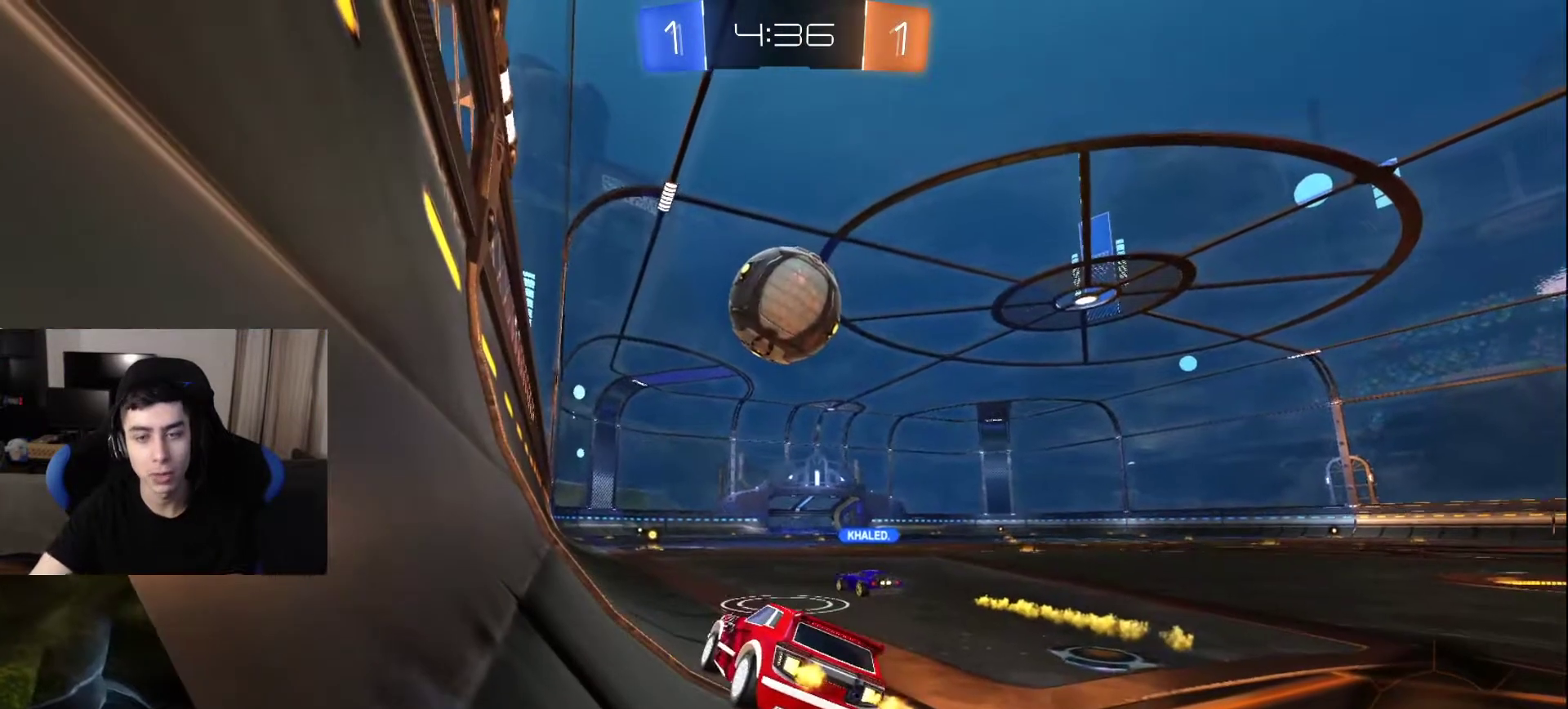
{"buttons": ["TRIANGLE"], "left_stick": "down", "right_stick": "center", "events": [[300, "TRIANGLE", "down"], [400, "TRIANGLE", "up"], [467, "TRIANGLE", "down"], [467, "left_stick", "down"]]}
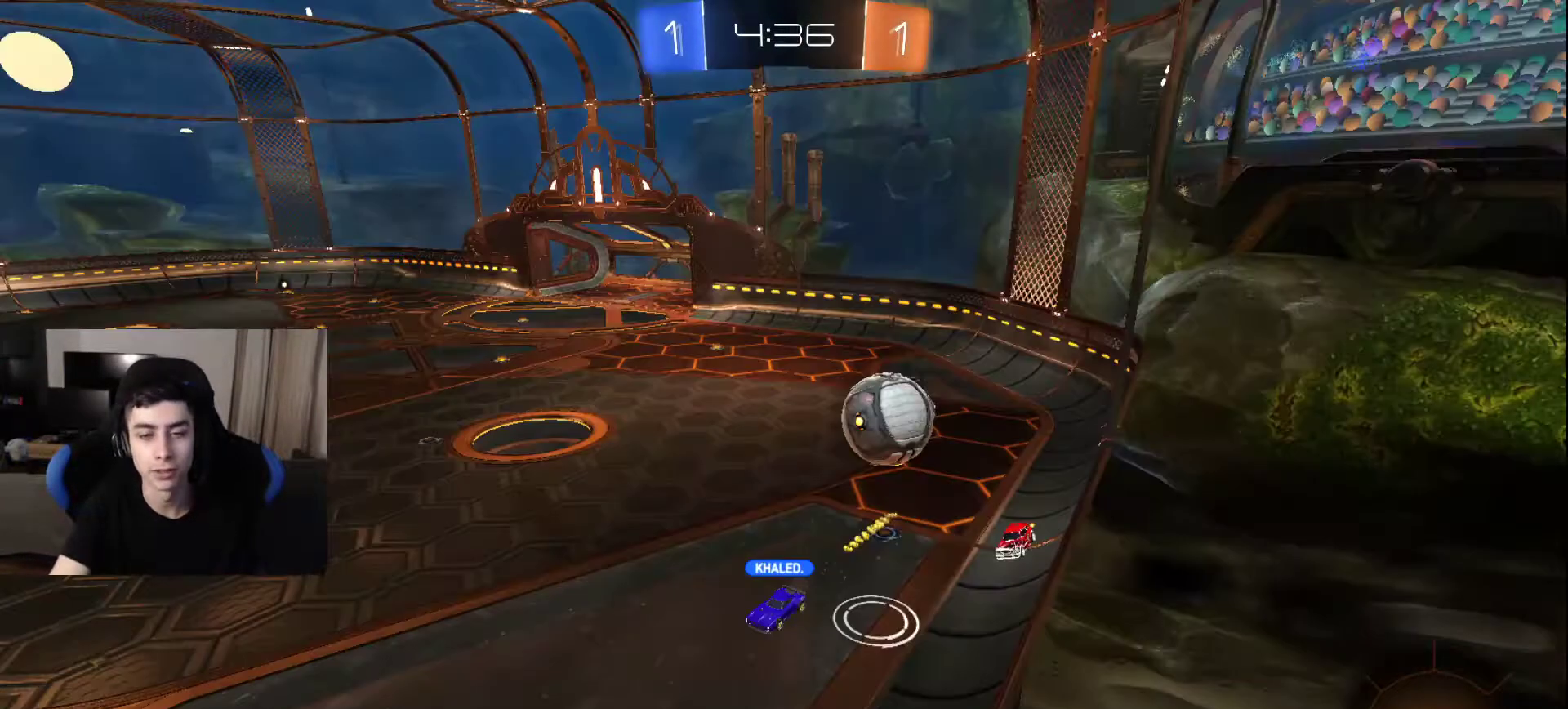
{"buttons": [], "left_stick": "down-right", "right_stick": "down-left", "events": [[50, "TRIANGLE", "up"], [117, "TRIANGLE", "down"], [217, "TRIANGLE", "up"], [233, "left_stick", "down-left"], [367, "left_stick", "down-right"], [383, "right_stick", "down-right"], [500, "right_stick", "down-left"]]}
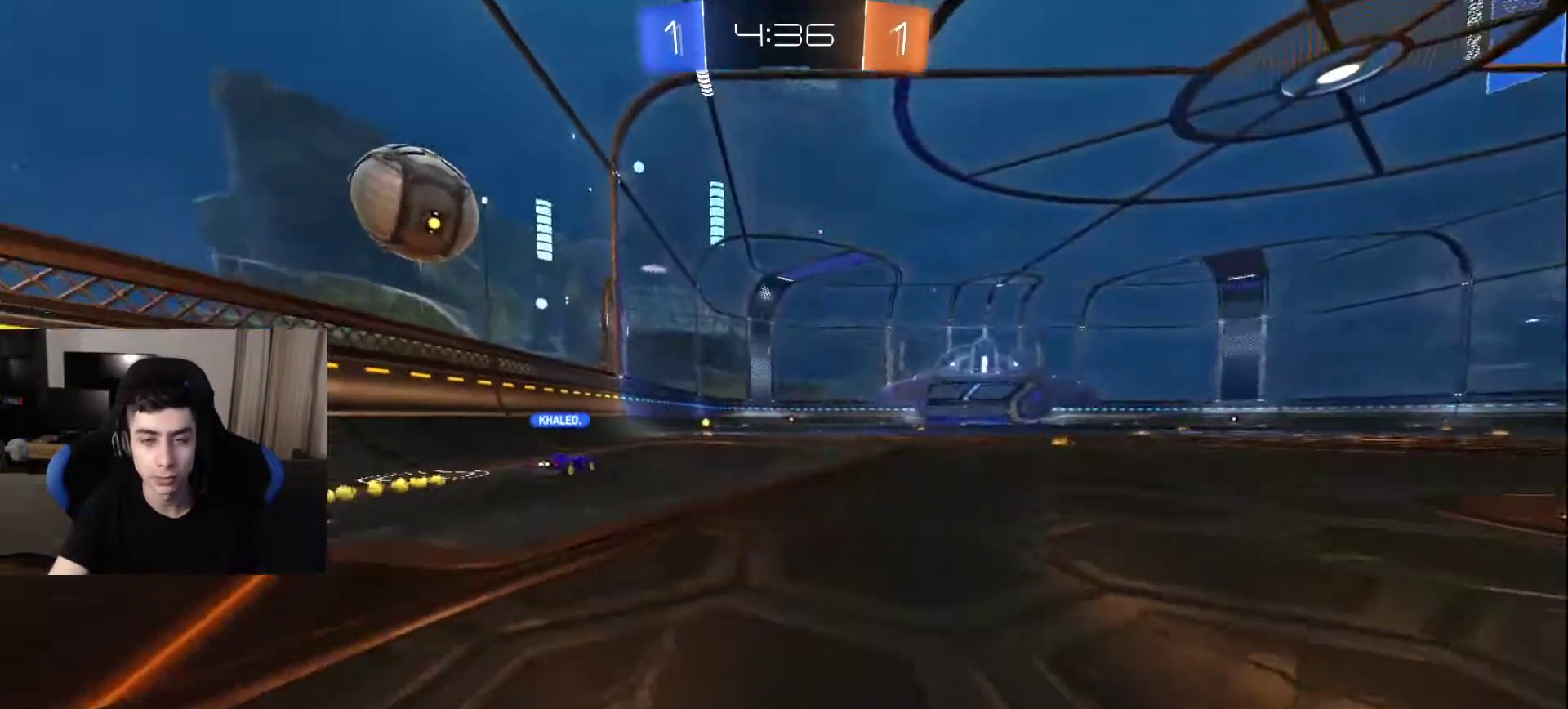
{"buttons": [], "left_stick": "up-left", "right_stick": "center", "events": [[150, "right_stick", "down"], [167, "left_stick", "down-left"], [233, "left_stick", "left"], [350, "left_stick", "up-left"], [400, "right_stick", "center"]]}
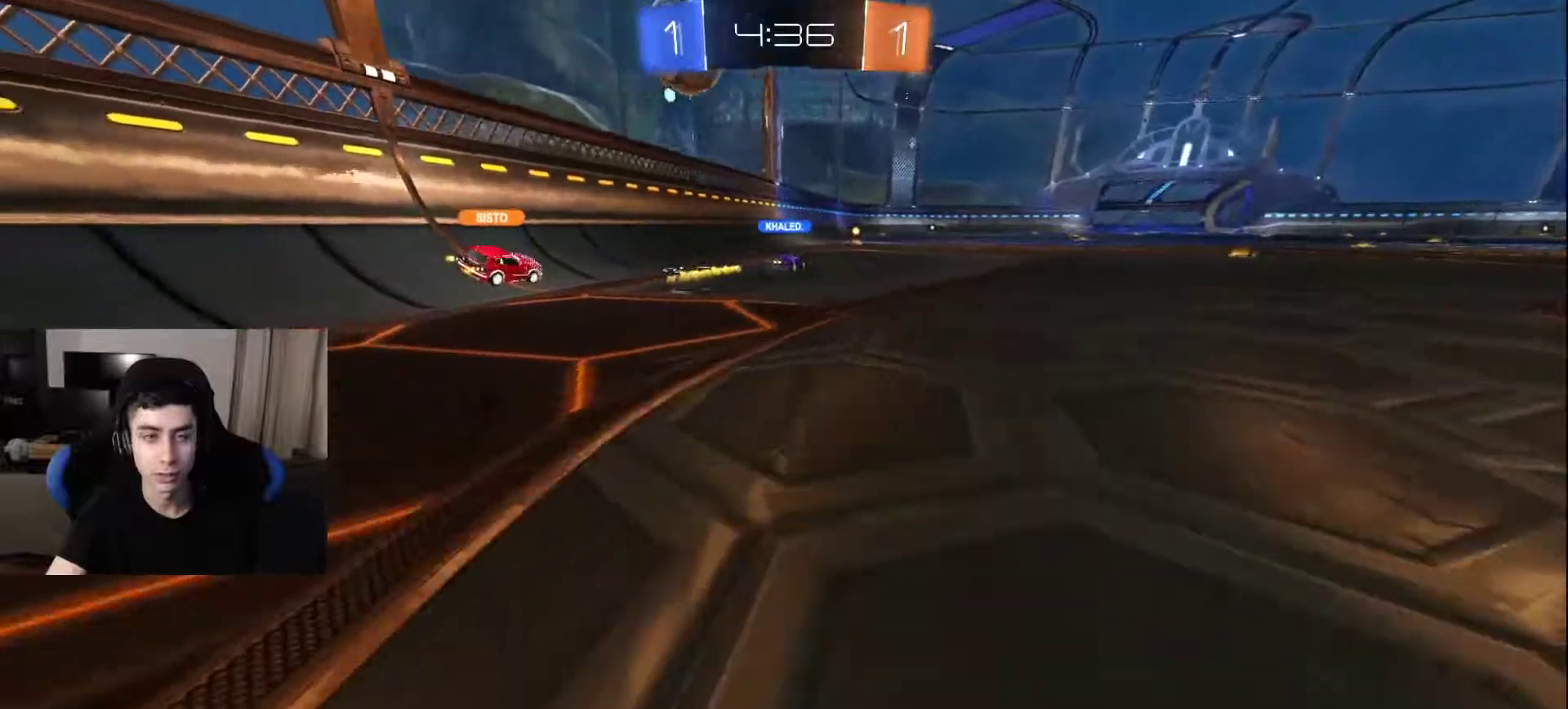
{"buttons": [], "left_stick": "up-left", "right_stick": "center", "events": [[300, "right_stick", "right"], [450, "right_stick", "center"]]}
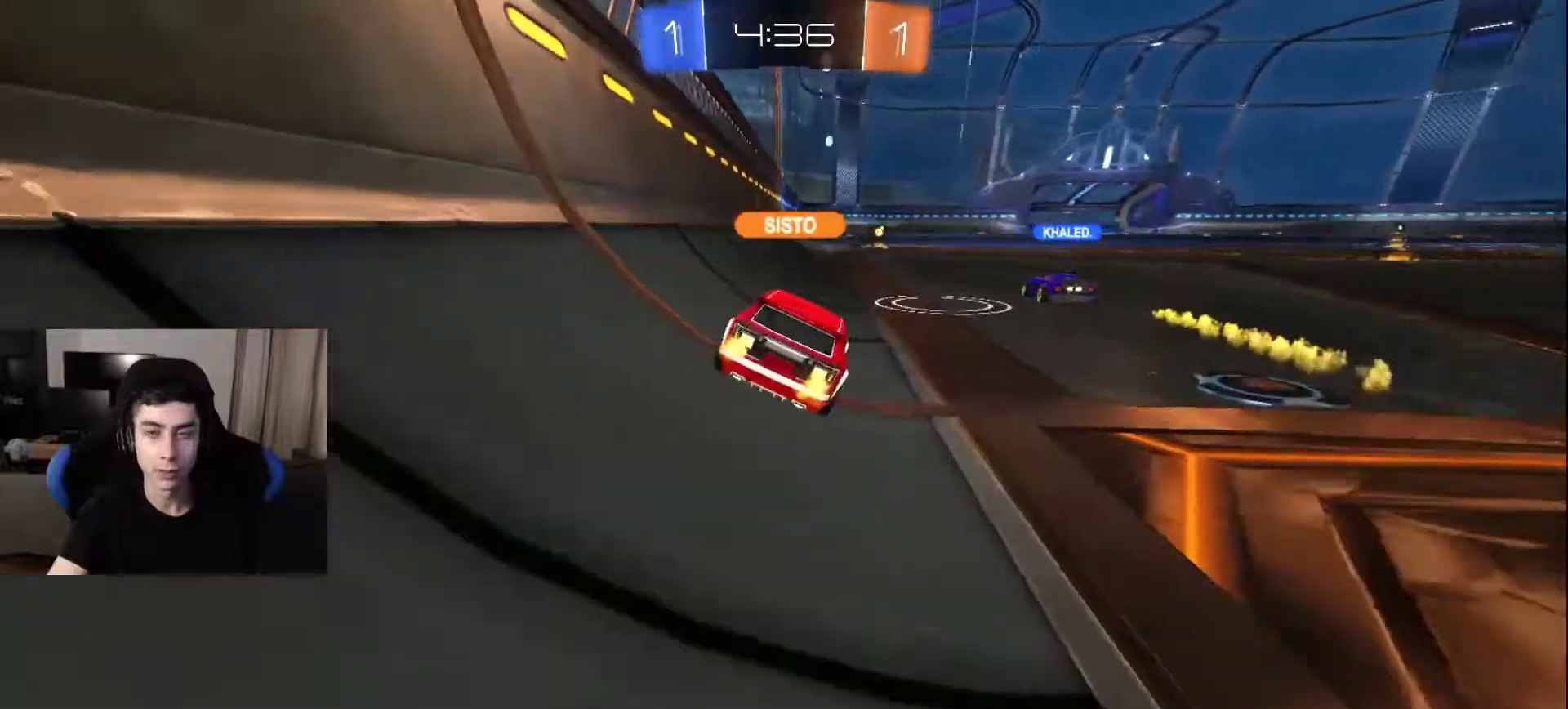
{"buttons": [], "left_stick": "center", "right_stick": "center", "events": [[17, "left_stick", "center"], [67, "right_stick", "up-right"], [150, "right_stick", "center"], [167, "left_stick", "right"], [300, "left_stick", "center"], [367, "CROSS", "down"], [500, "CROSS", "up"]]}
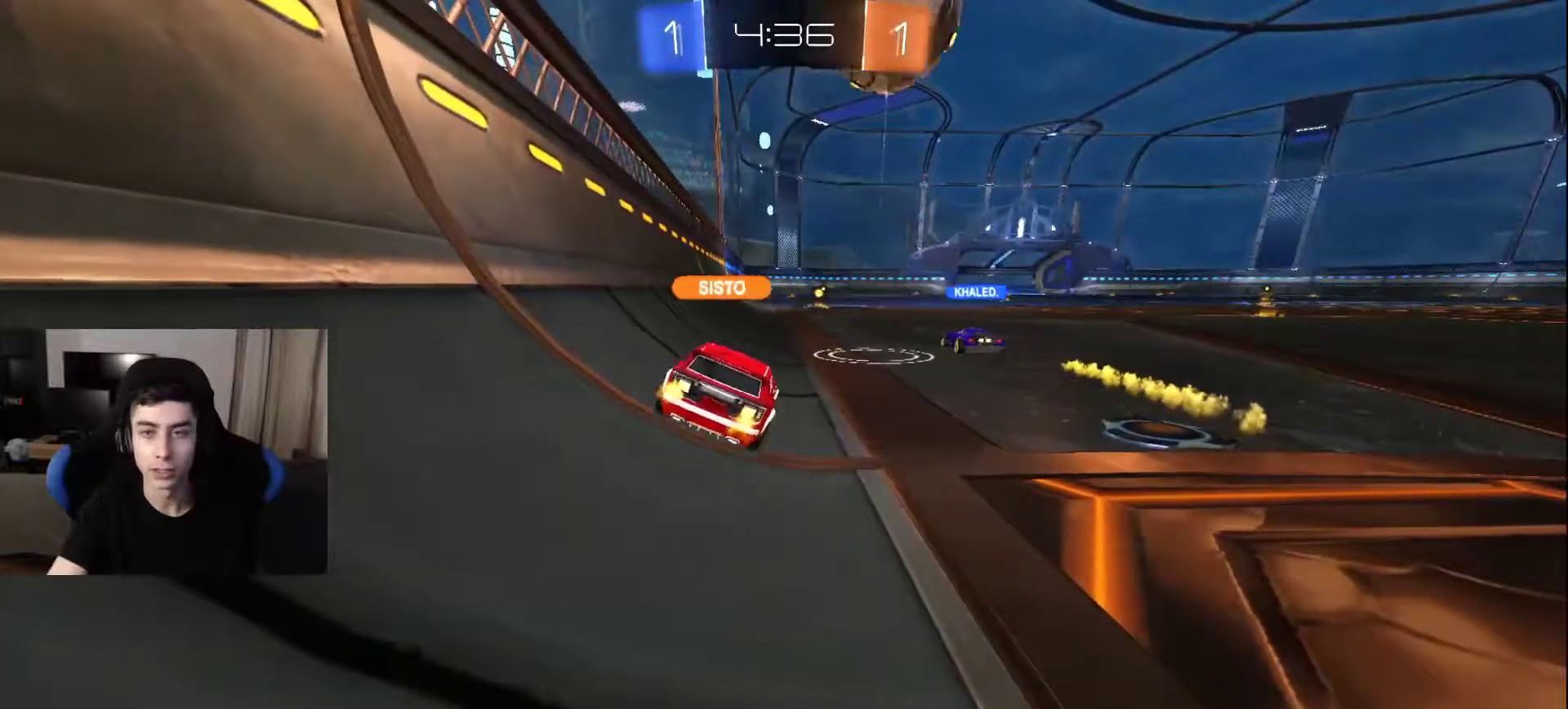
{"buttons": [], "left_stick": "center", "right_stick": "center", "events": []}
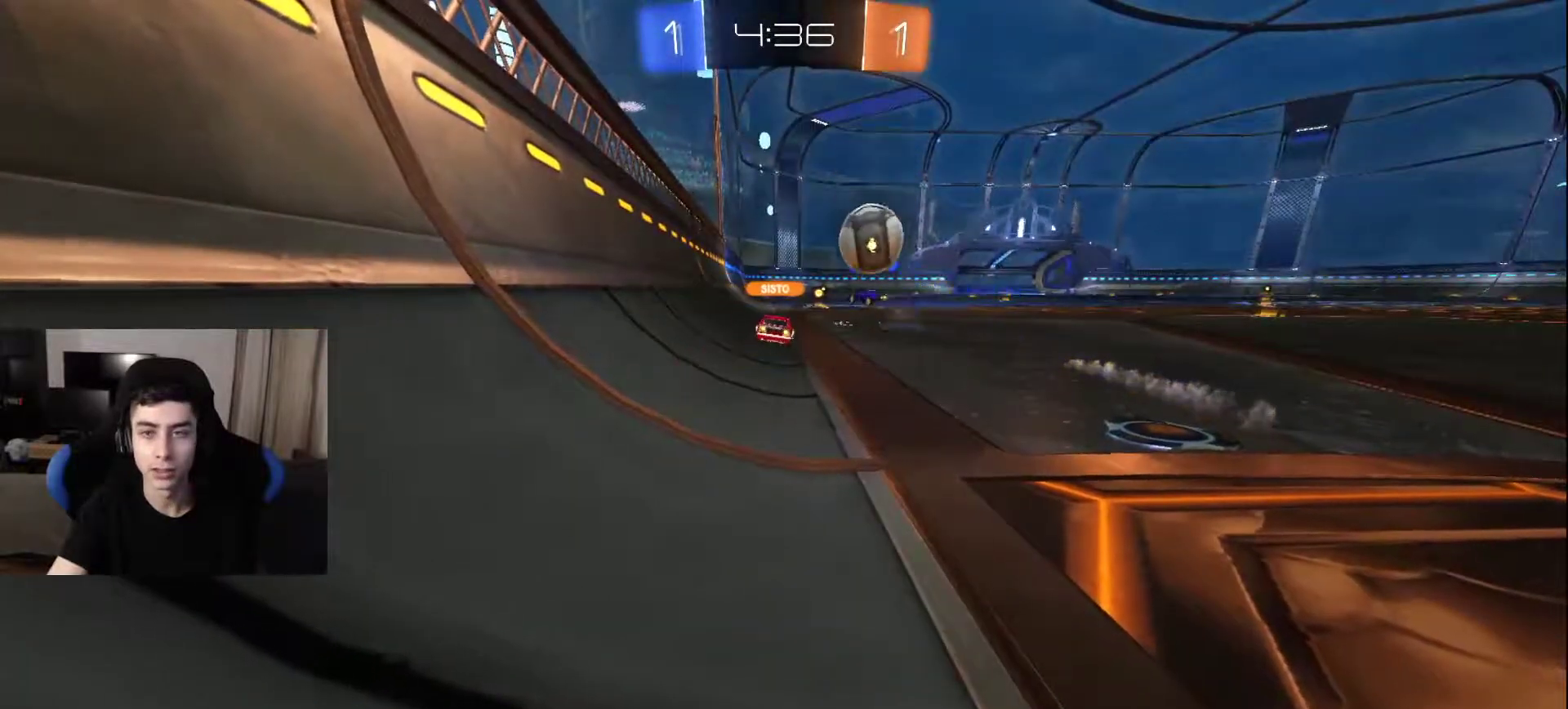
{"buttons": [], "left_stick": "center", "right_stick": "center", "events": [[33, "left_stick", "up"], [67, "CROSS", "down"], [150, "CROSS", "up"], [317, "left_stick", "center"]]}
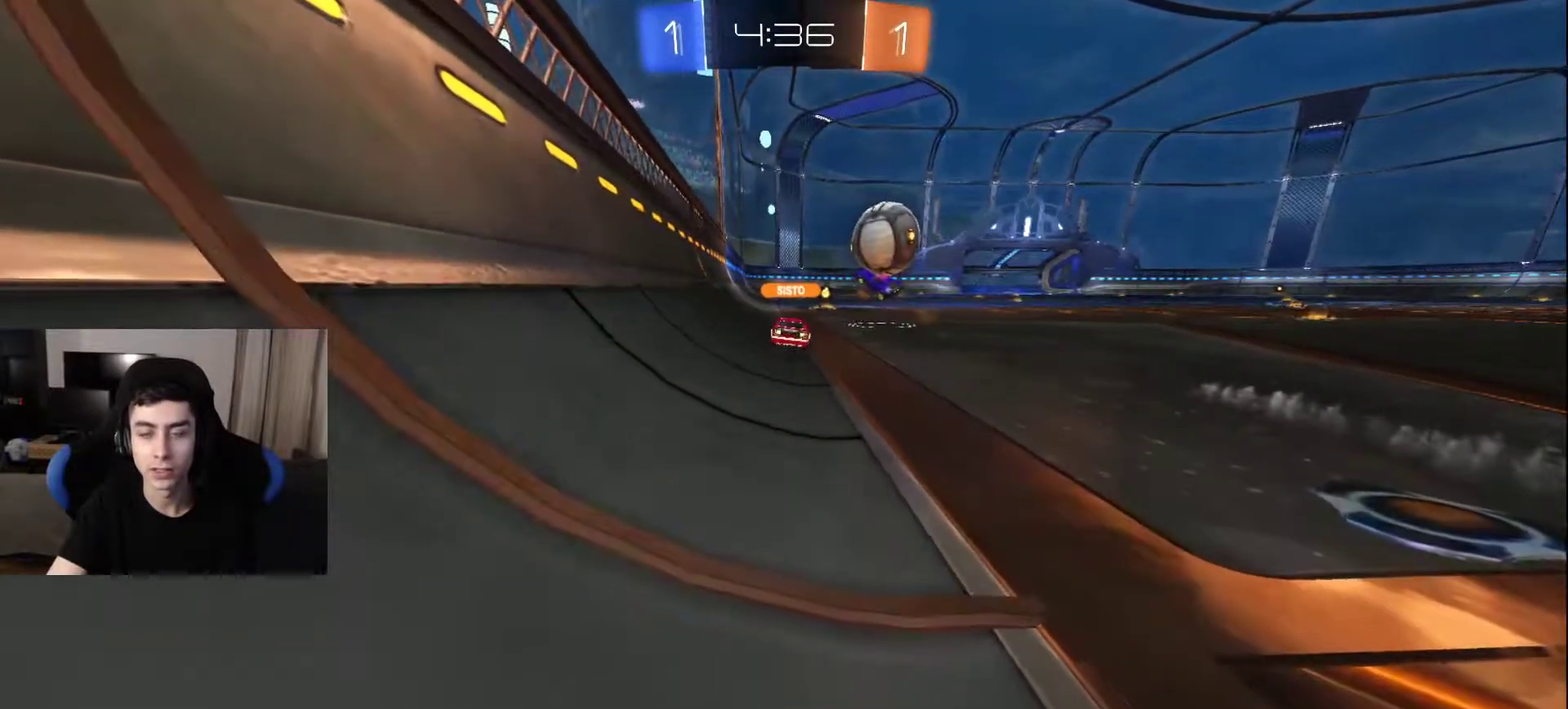
{"buttons": [], "left_stick": "up", "right_stick": "center", "events": [[167, "left_stick", "up"]]}
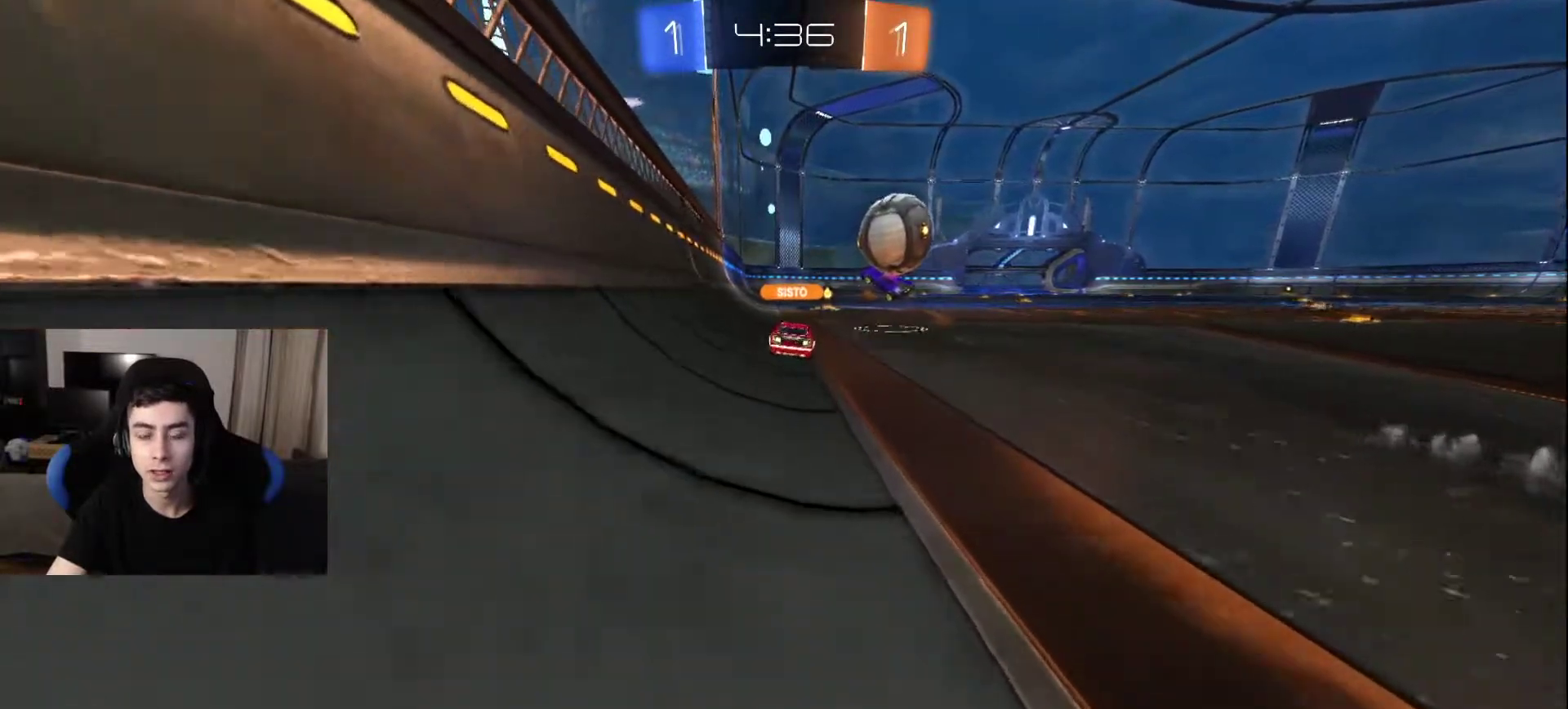
{"buttons": [], "left_stick": "up", "right_stick": "center", "events": []}
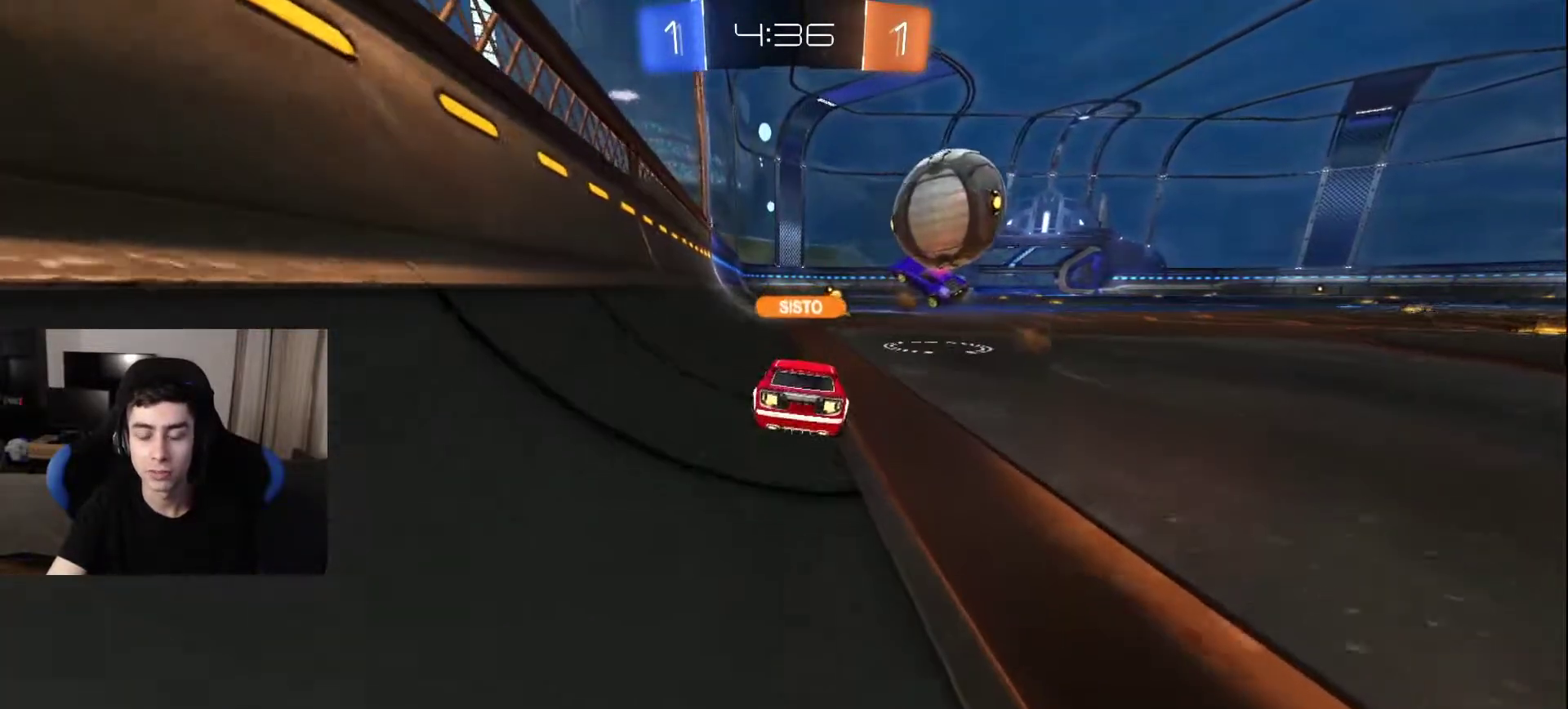
{"buttons": [], "left_stick": "up", "right_stick": "center", "events": []}
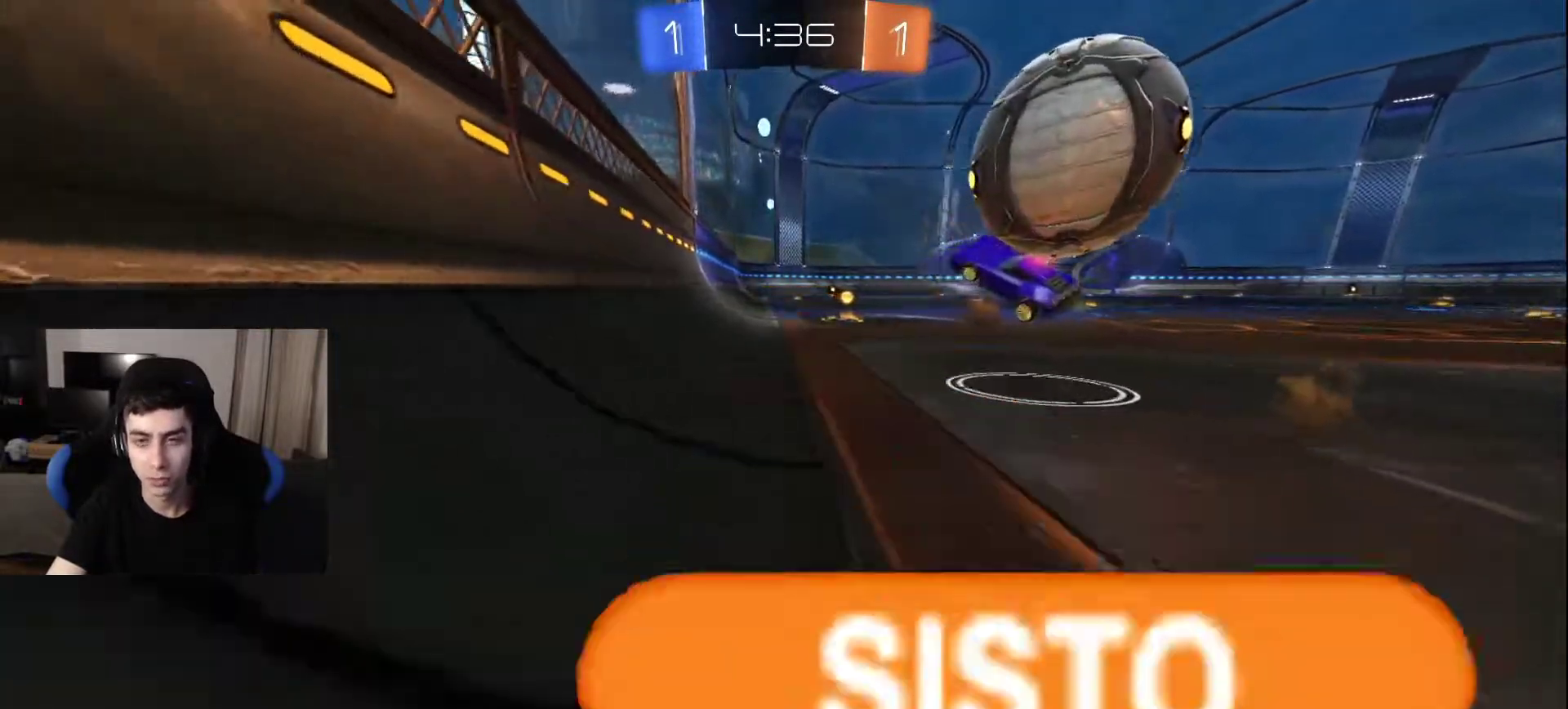
{"buttons": [], "left_stick": "down", "right_stick": "center", "events": [[17, "left_stick", "center"], [83, "left_stick", "down"]]}
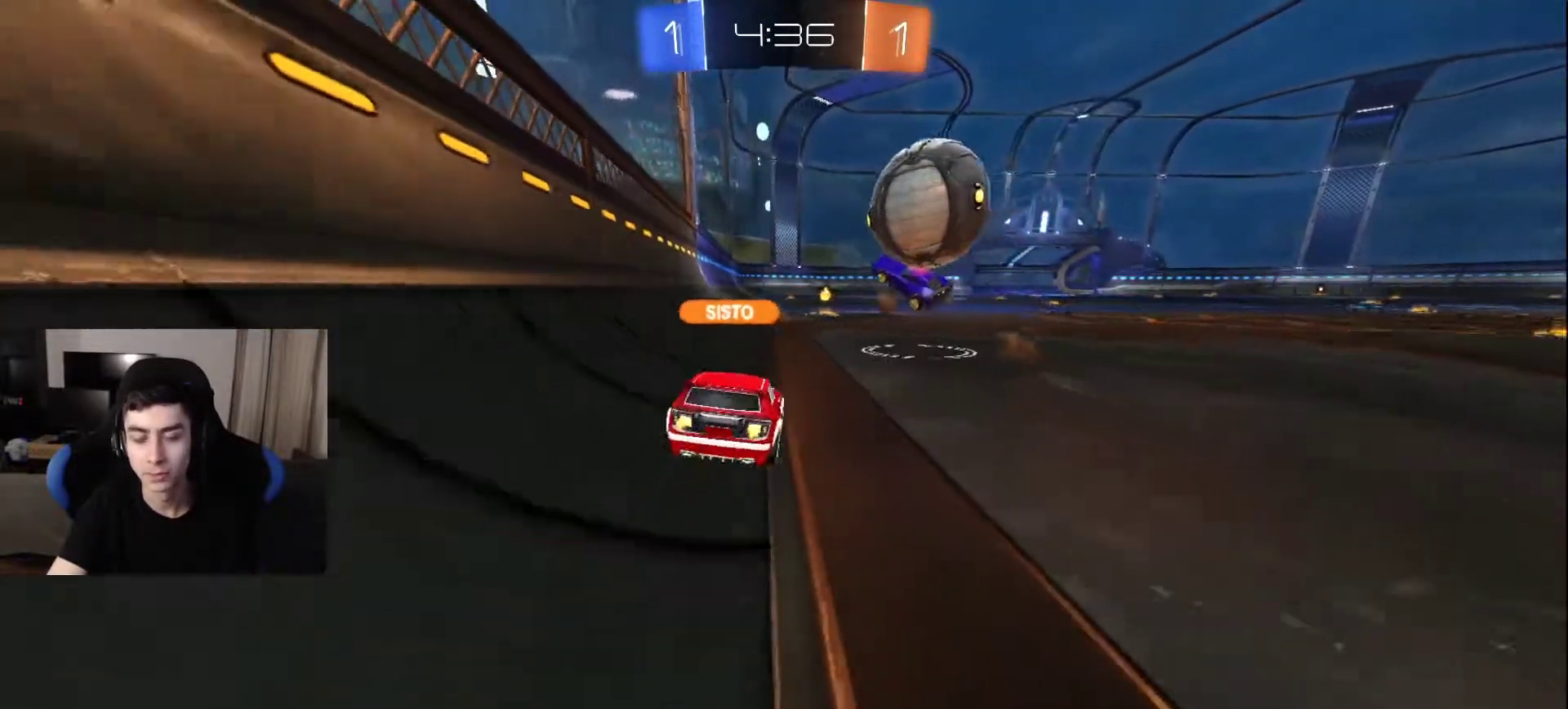
{"buttons": [], "left_stick": "up", "right_stick": "center", "events": [[267, "left_stick", "center"], [317, "left_stick", "up"], [400, "CROSS", "down"], [467, "CROSS", "up"]]}